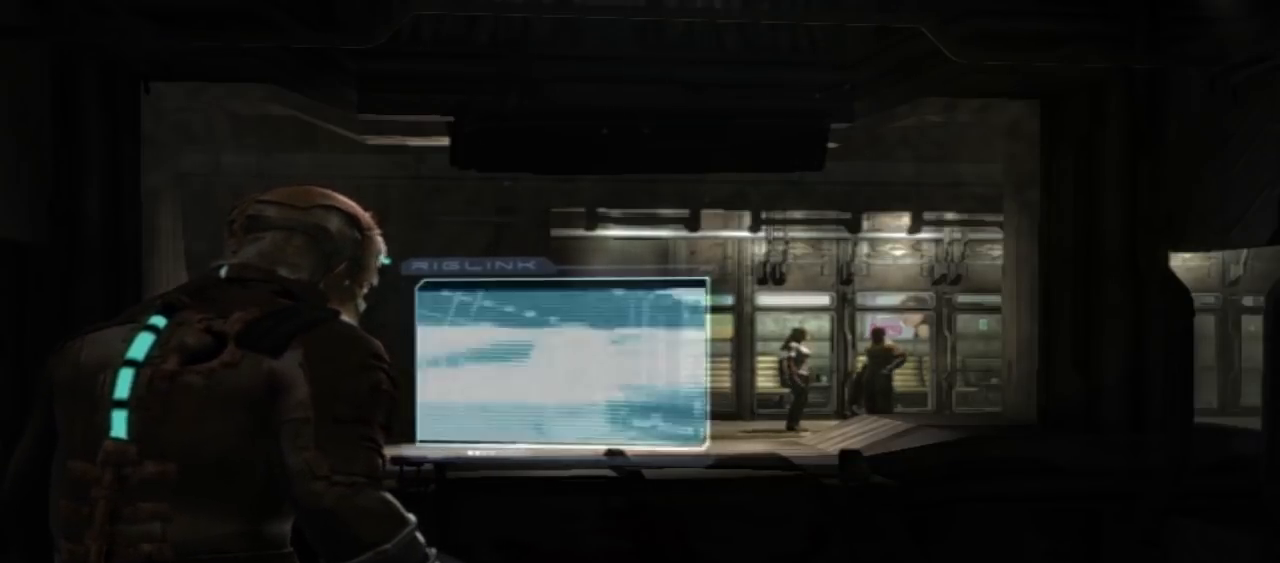
Gameplay with a controller (Xbox layout); each line is a JSON object with the inputs held at the frame after it (dt_ms = milliseconds from this image to that frame). "button_events" lists button changes between this image and that frame as [ms after this image, input, new state], when the widget could be followed in between (sticks are given only as held states). Not read: L2 L3 R2 R3.
{"dt_ms": 500, "buttons": [], "left_stick": "center", "right_stick": "down-right", "button_events": []}
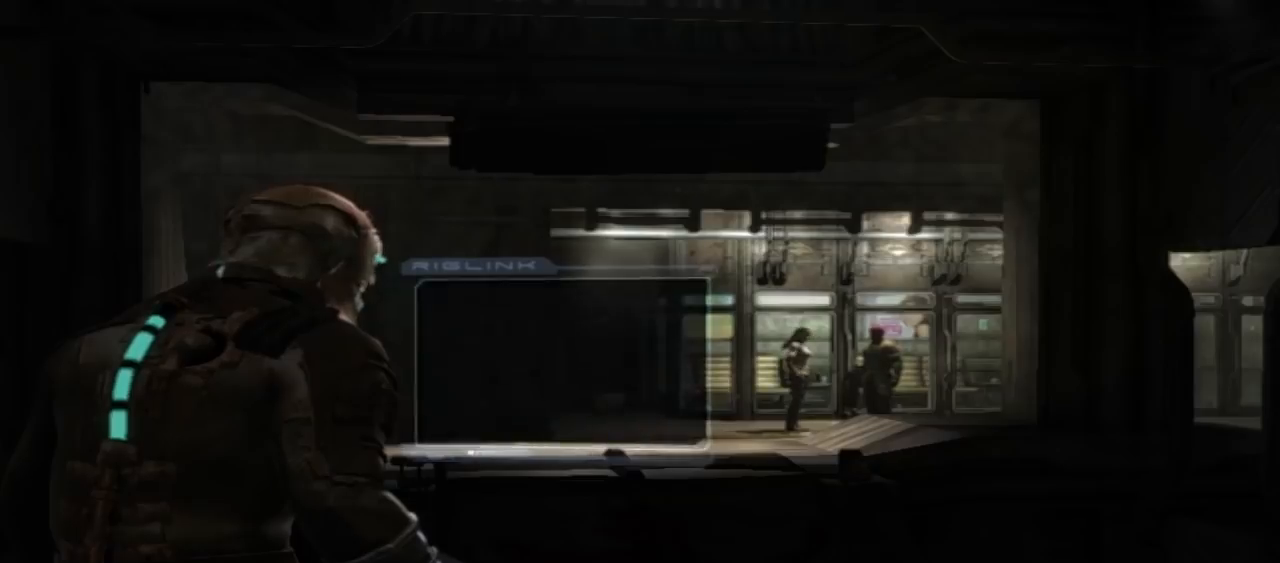
{"dt_ms": 500, "buttons": [], "left_stick": "center", "right_stick": "down-right", "button_events": []}
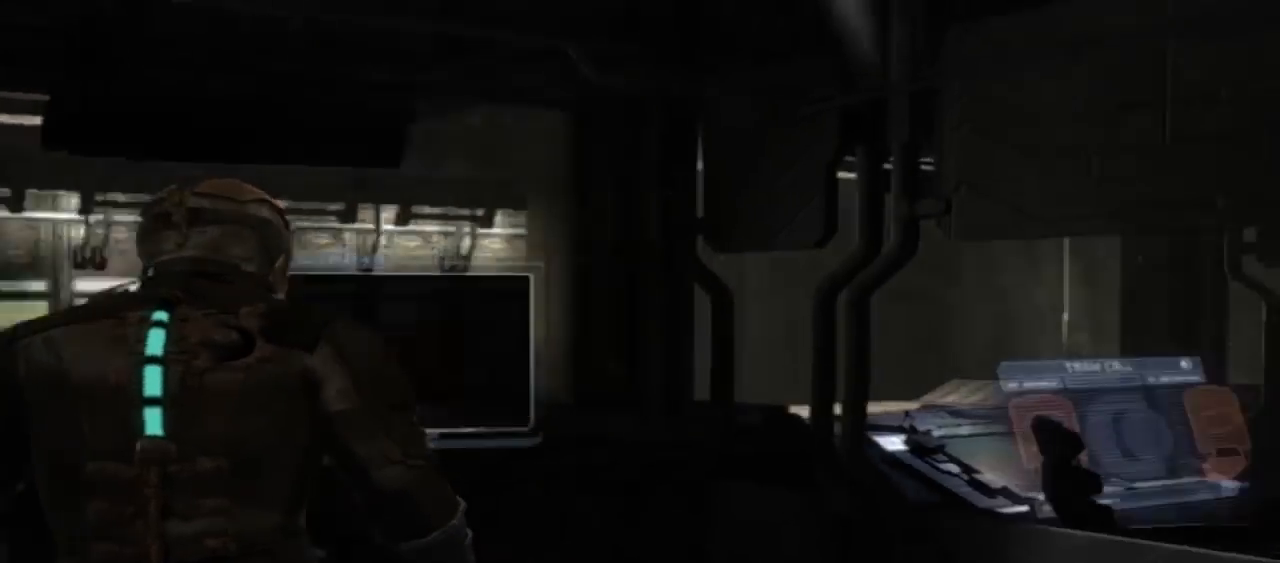
{"dt_ms": 500, "buttons": [], "left_stick": "up-right", "right_stick": "center", "button_events": []}
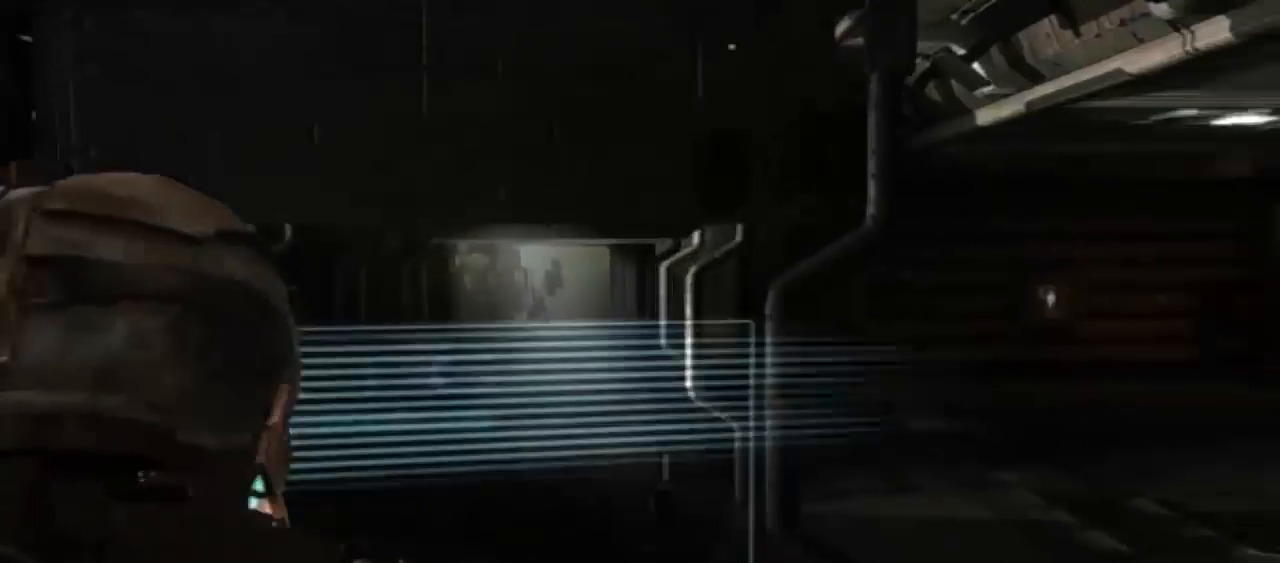
{"dt_ms": 500, "buttons": [], "left_stick": "up-right", "right_stick": "center", "button_events": []}
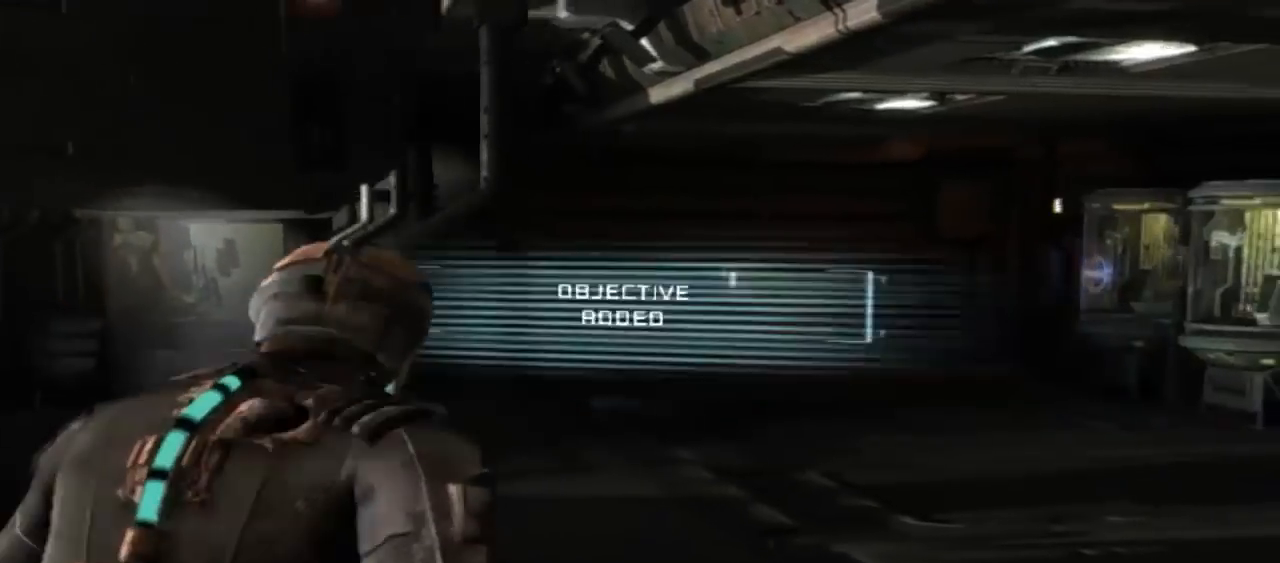
{"dt_ms": 1000, "buttons": [], "left_stick": "up-right", "right_stick": "center", "button_events": []}
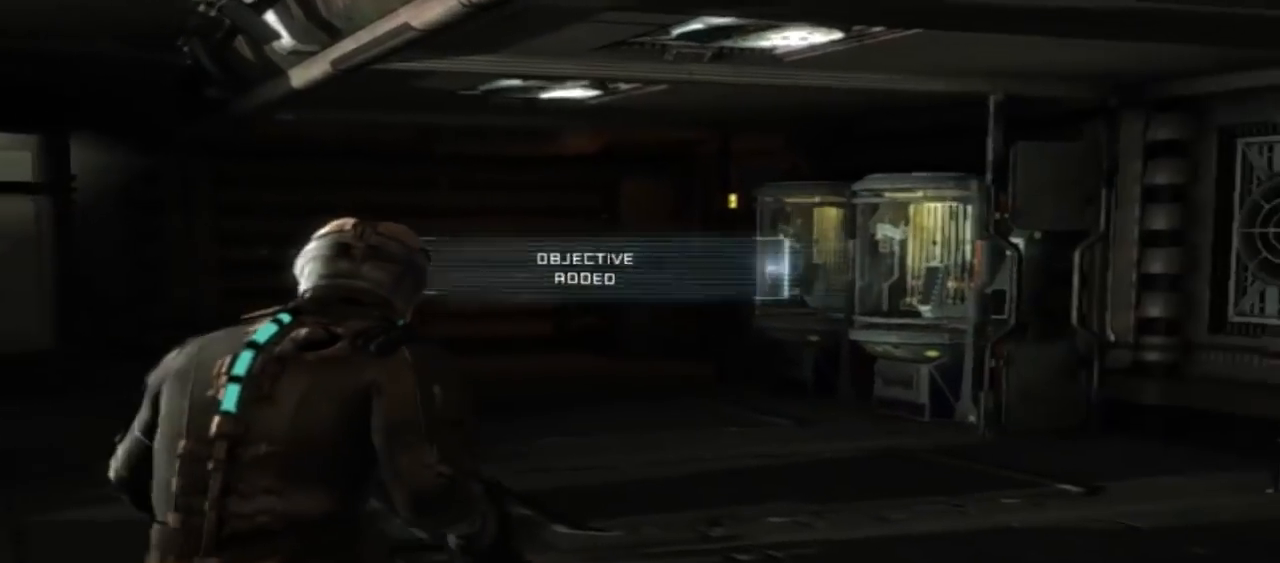
{"dt_ms": 500, "buttons": [], "left_stick": "up-right", "right_stick": "center", "button_events": []}
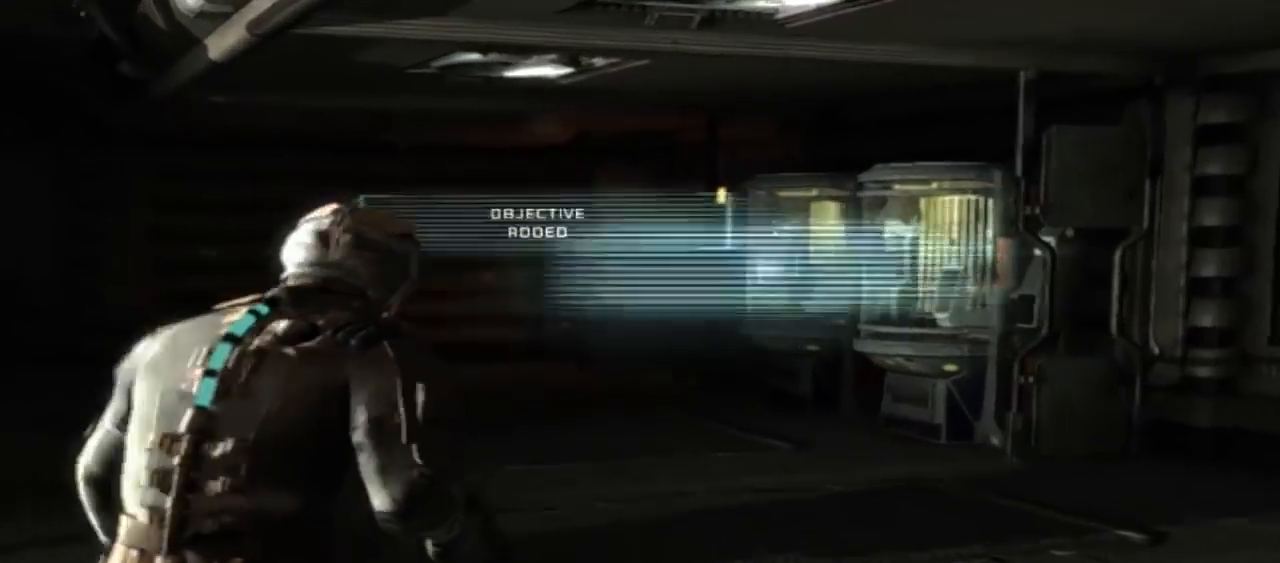
{"dt_ms": 500, "buttons": [], "left_stick": "up-right", "right_stick": "center", "button_events": []}
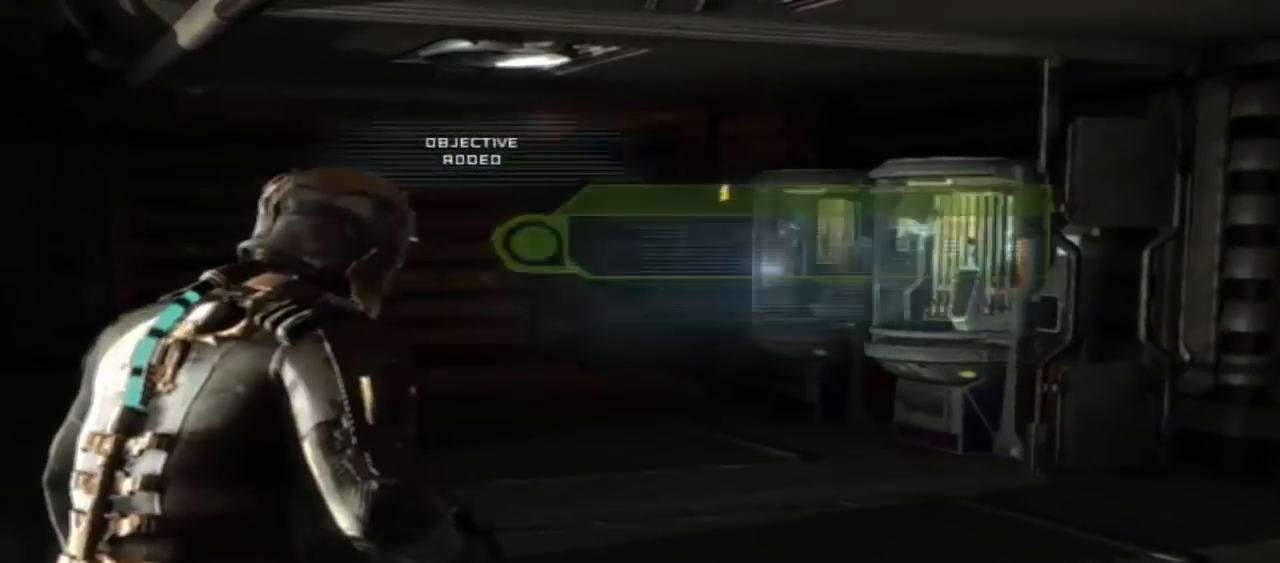
{"dt_ms": 500, "buttons": [], "left_stick": "up", "right_stick": "center", "button_events": []}
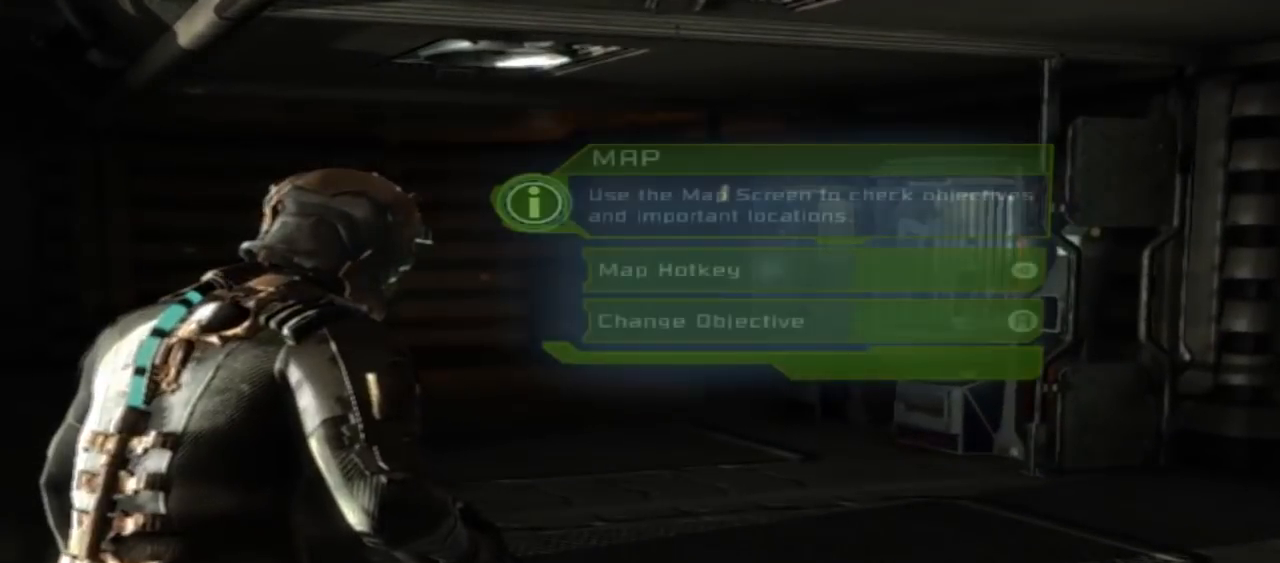
{"dt_ms": 500, "buttons": [], "left_stick": "center", "right_stick": "center", "button_events": []}
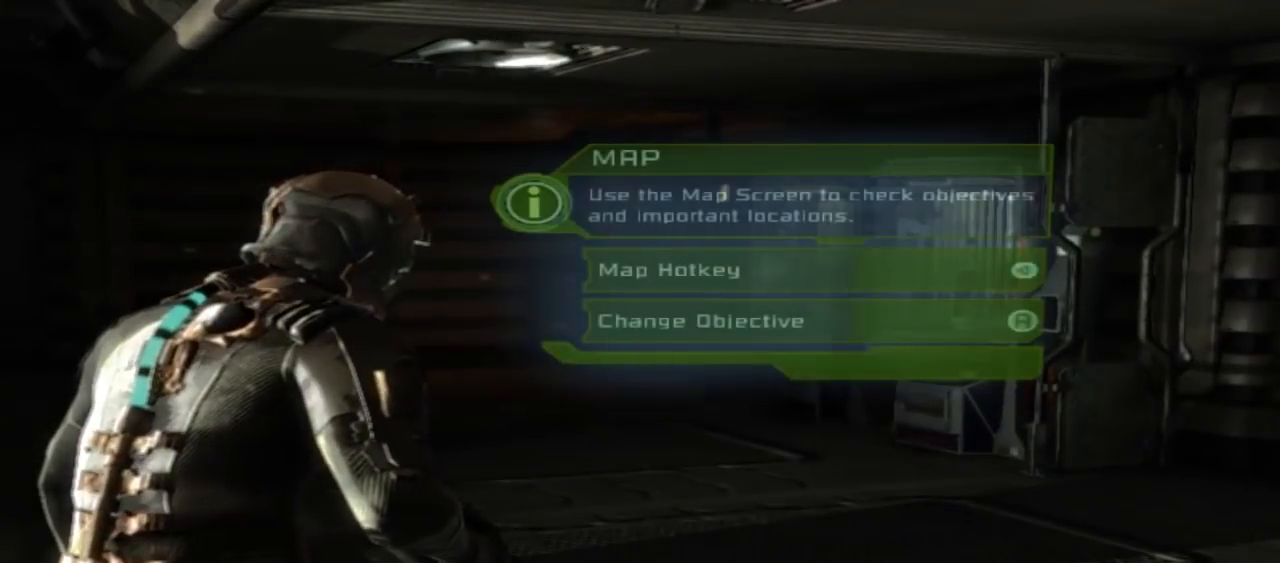
{"dt_ms": 500, "buttons": [], "left_stick": "center", "right_stick": "center", "button_events": []}
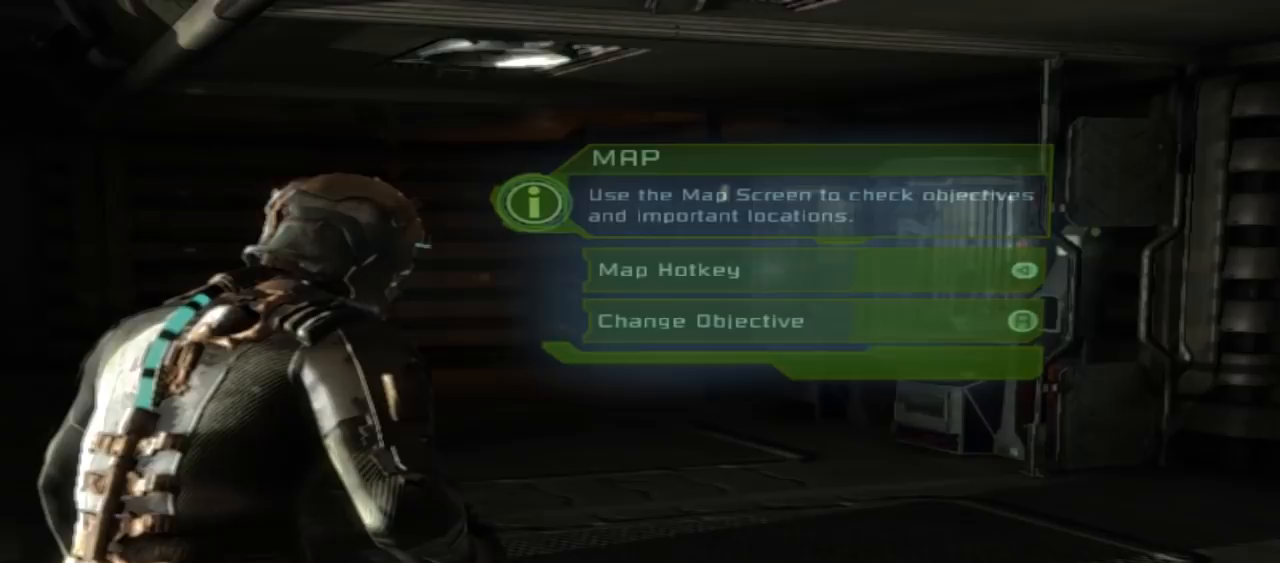
{"dt_ms": 500, "buttons": [], "left_stick": "center", "right_stick": "center", "button_events": []}
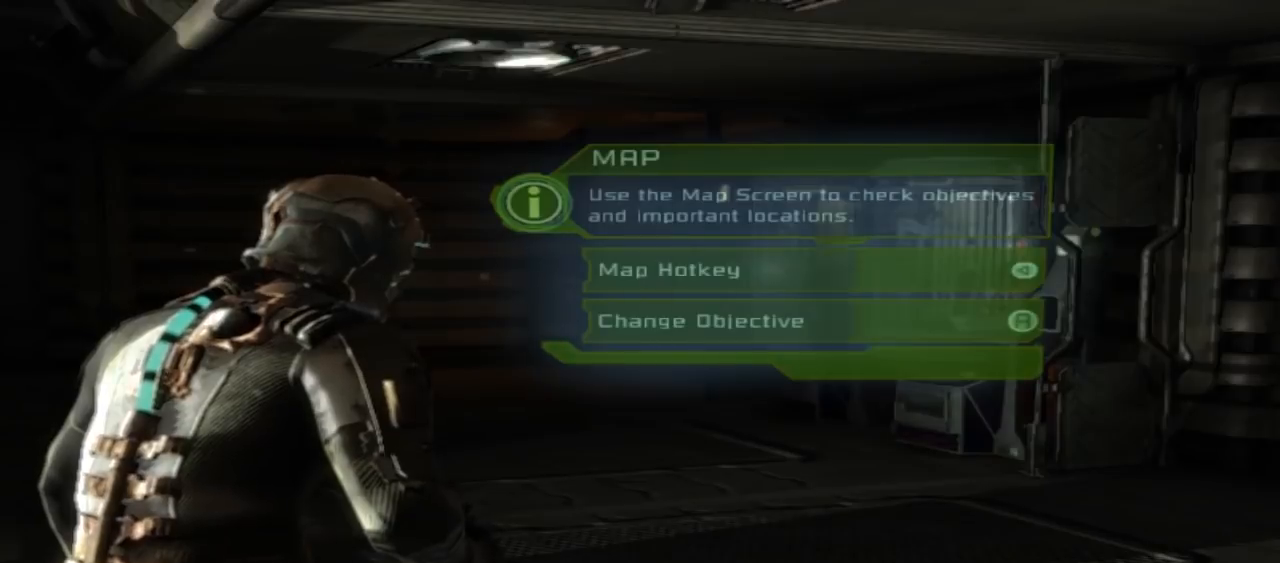
{"dt_ms": 500, "buttons": [], "left_stick": "center", "right_stick": "center", "button_events": []}
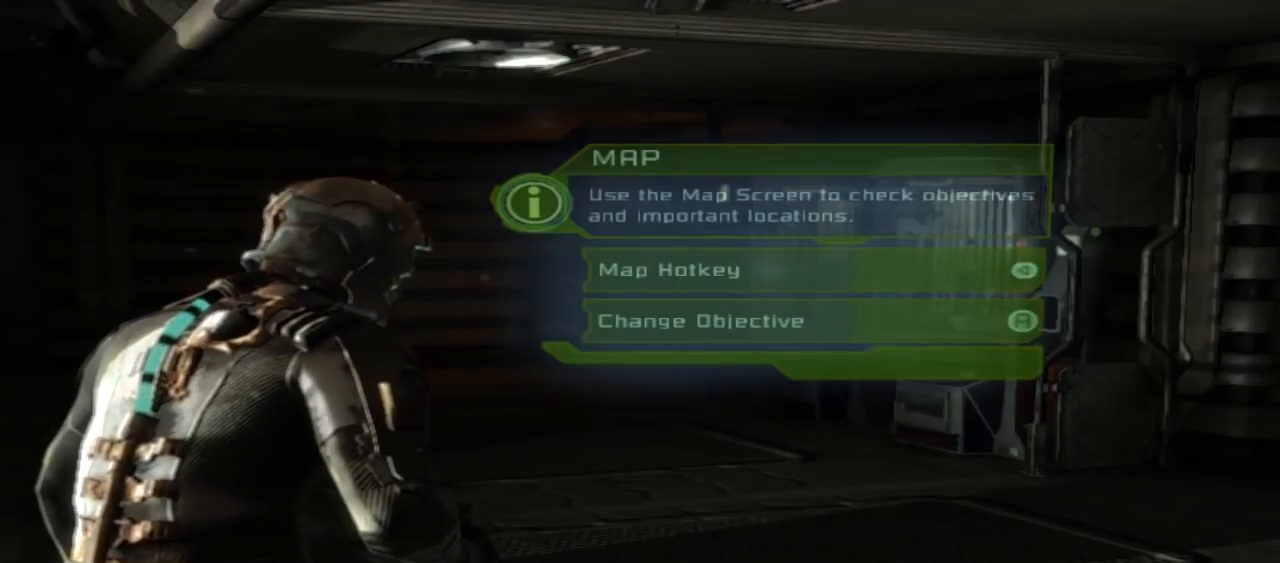
{"dt_ms": 500, "buttons": [], "left_stick": "center", "right_stick": "center", "button_events": []}
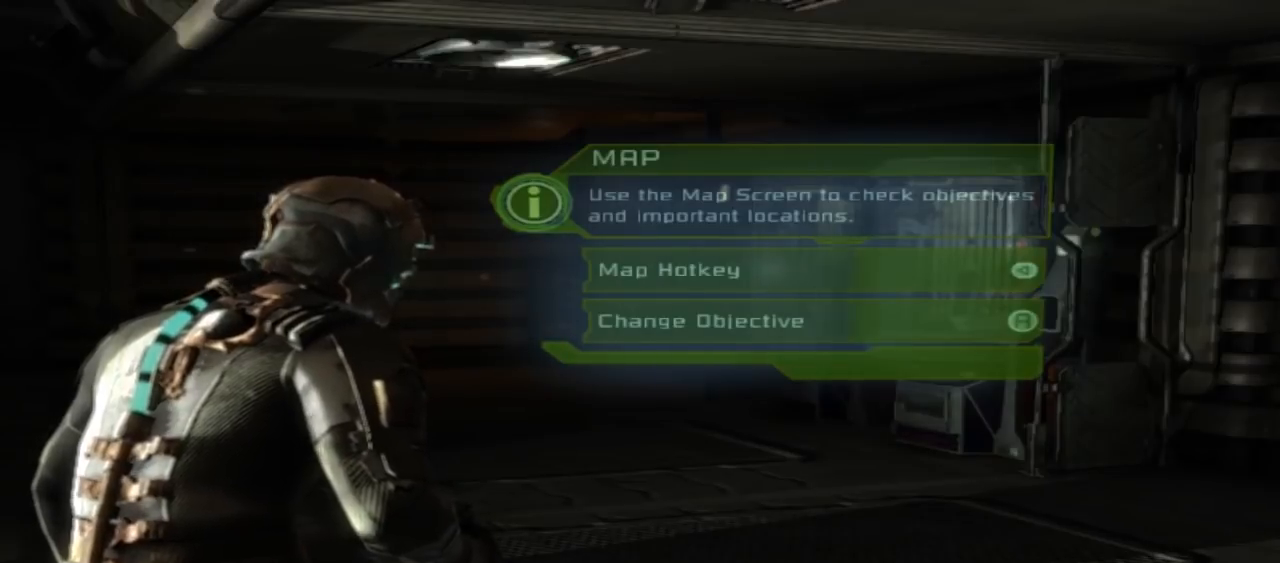
{"dt_ms": 500, "buttons": [], "left_stick": "center", "right_stick": "center", "button_events": []}
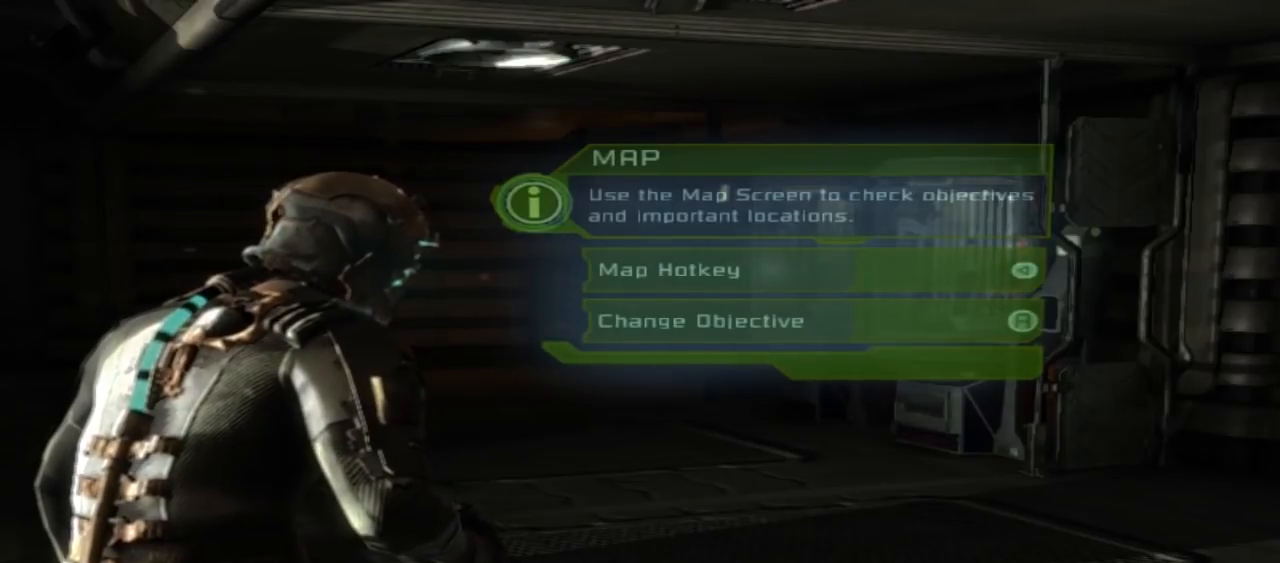
{"dt_ms": 500, "buttons": [], "left_stick": "center", "right_stick": "center", "button_events": []}
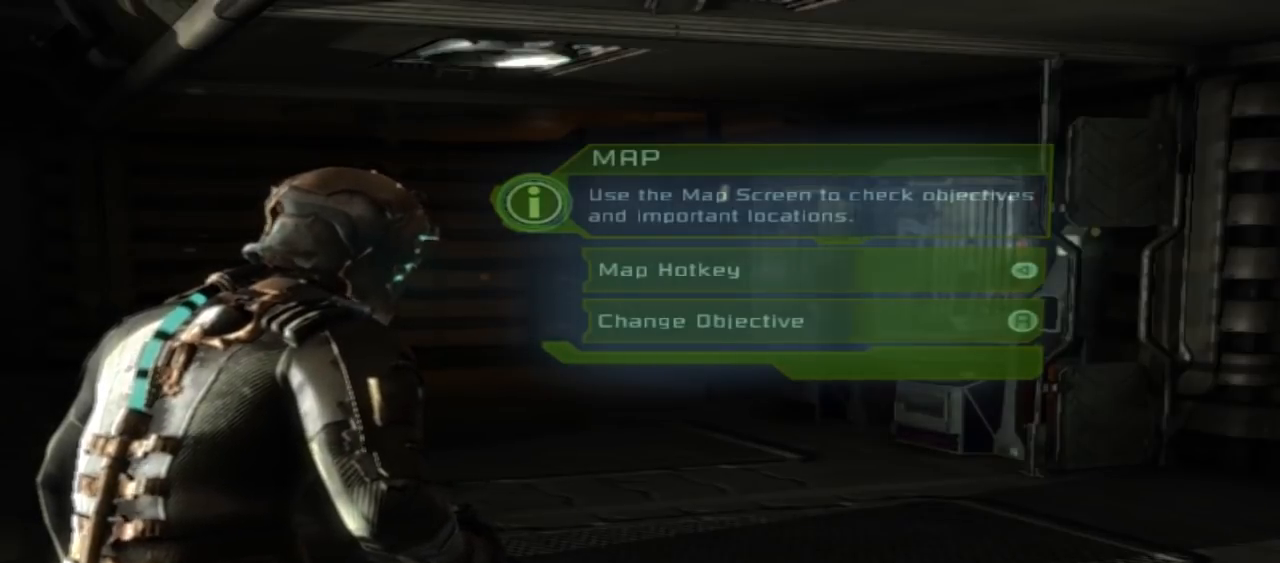
{"dt_ms": 500, "buttons": [], "left_stick": "center", "right_stick": "center", "button_events": []}
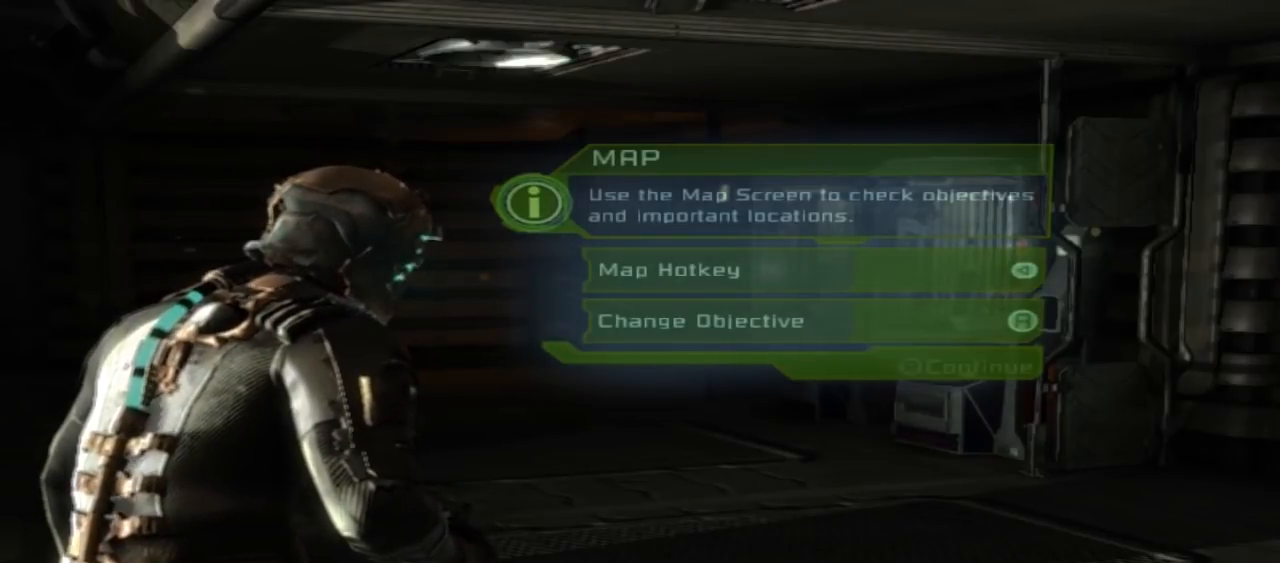
{"dt_ms": 500, "buttons": [], "left_stick": "center", "right_stick": "center", "button_events": []}
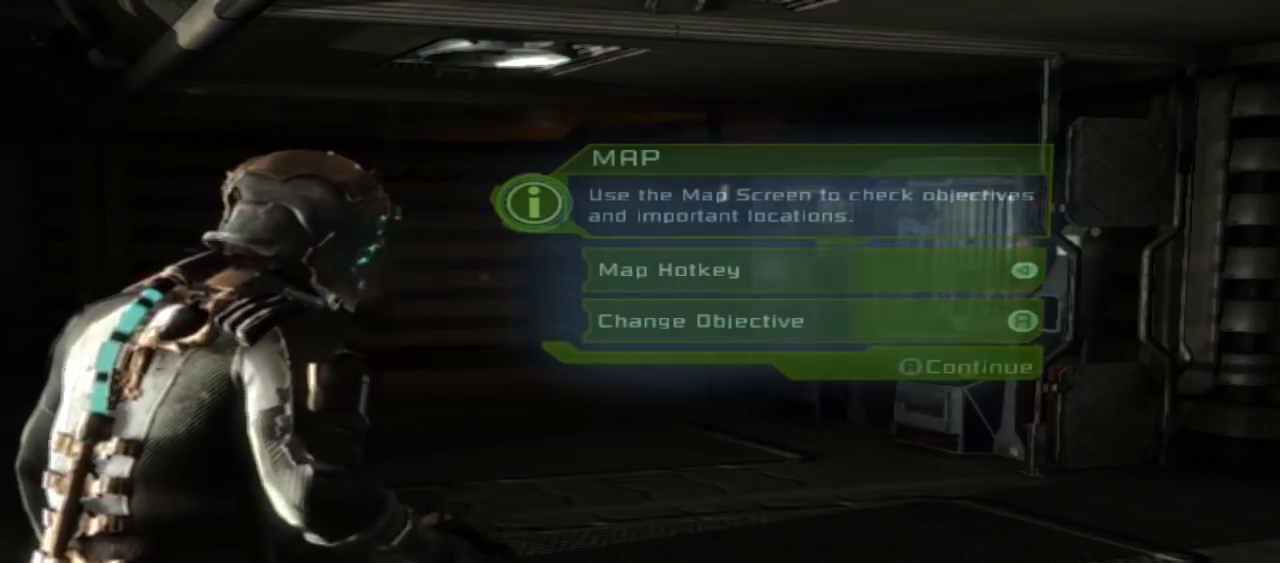
{"dt_ms": 500, "buttons": [], "left_stick": "center", "right_stick": "center", "button_events": []}
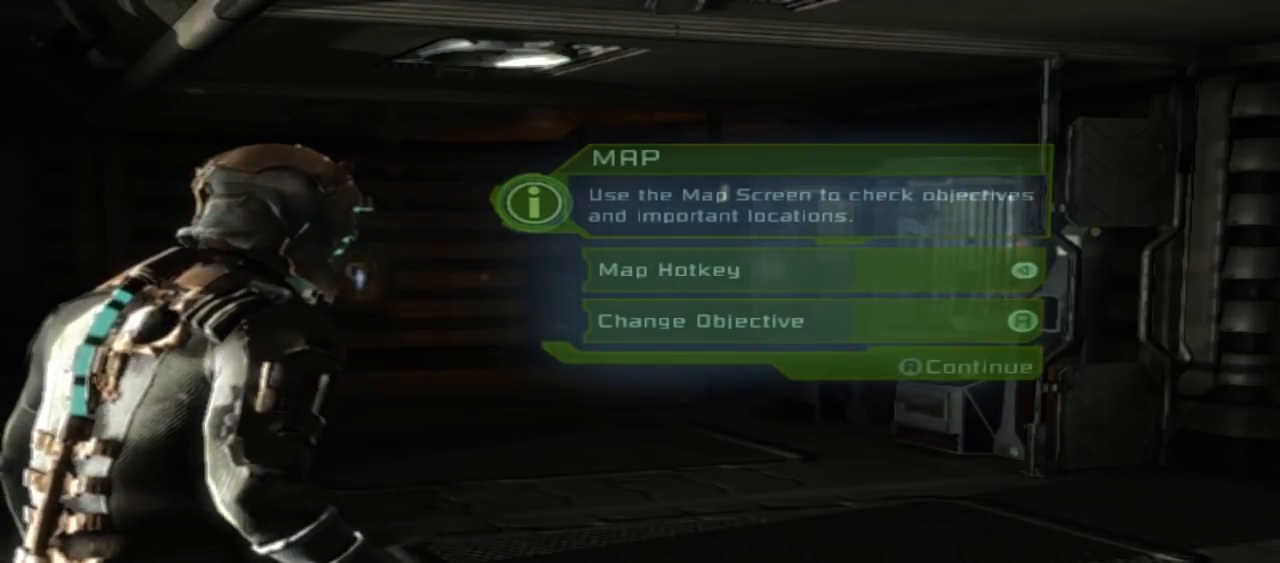
{"dt_ms": 500, "buttons": [], "left_stick": "center", "right_stick": "center", "button_events": []}
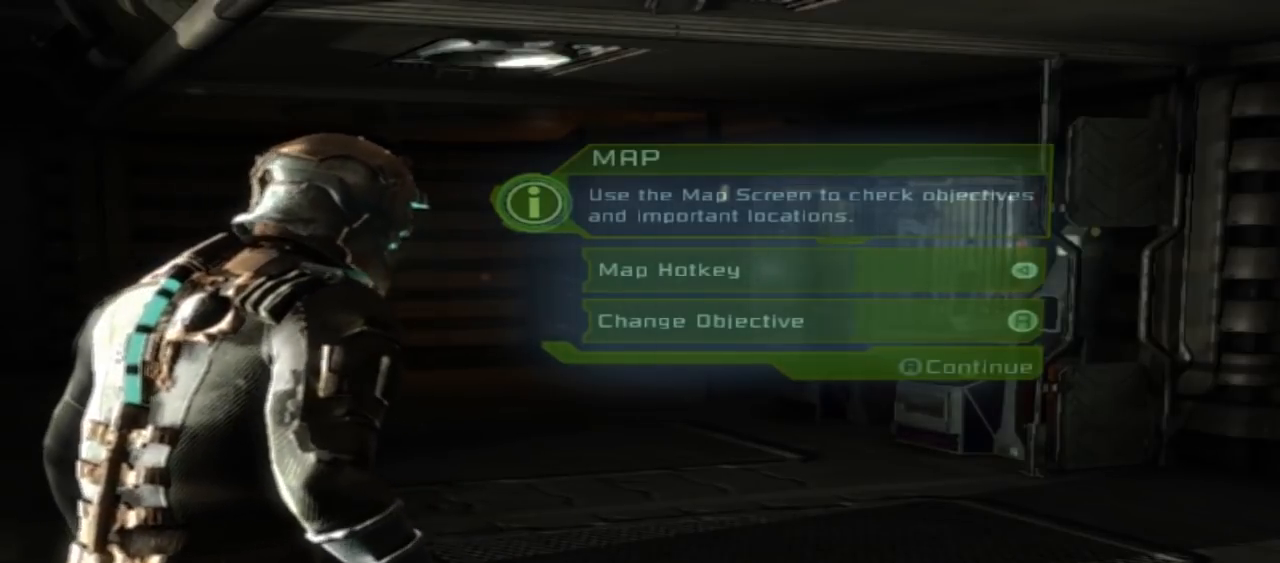
{"dt_ms": 500, "buttons": ["SELECT"], "left_stick": "center", "right_stick": "center", "button_events": [[467, "SELECT", "down"]]}
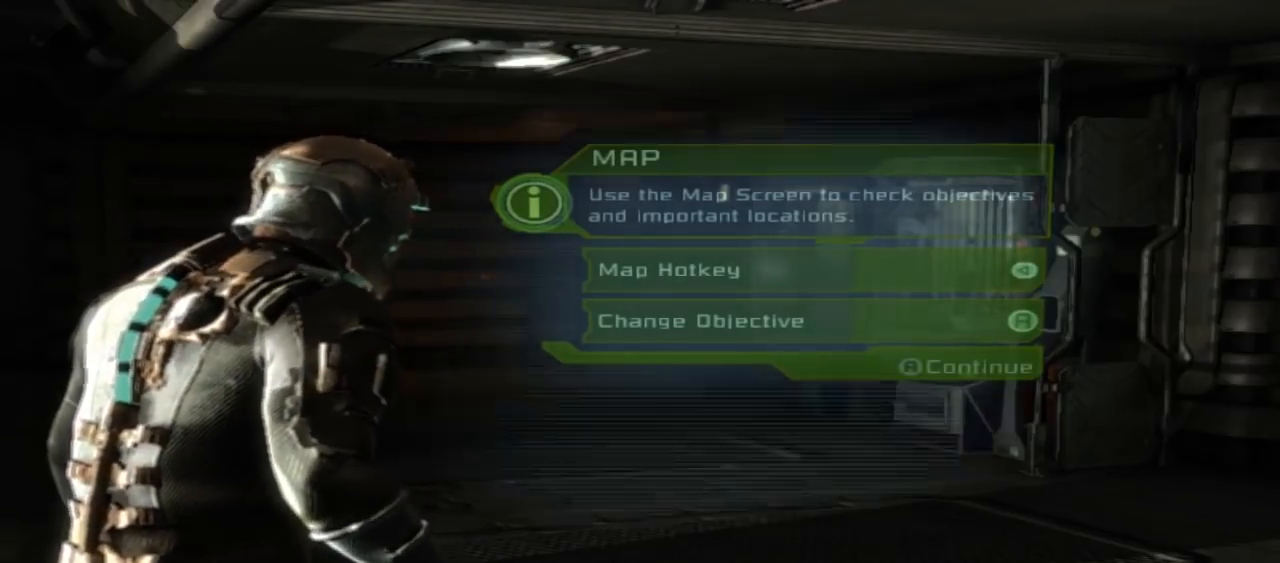
{"dt_ms": 500, "buttons": [], "left_stick": "center", "right_stick": "center", "button_events": [[167, "SELECT", "up"]]}
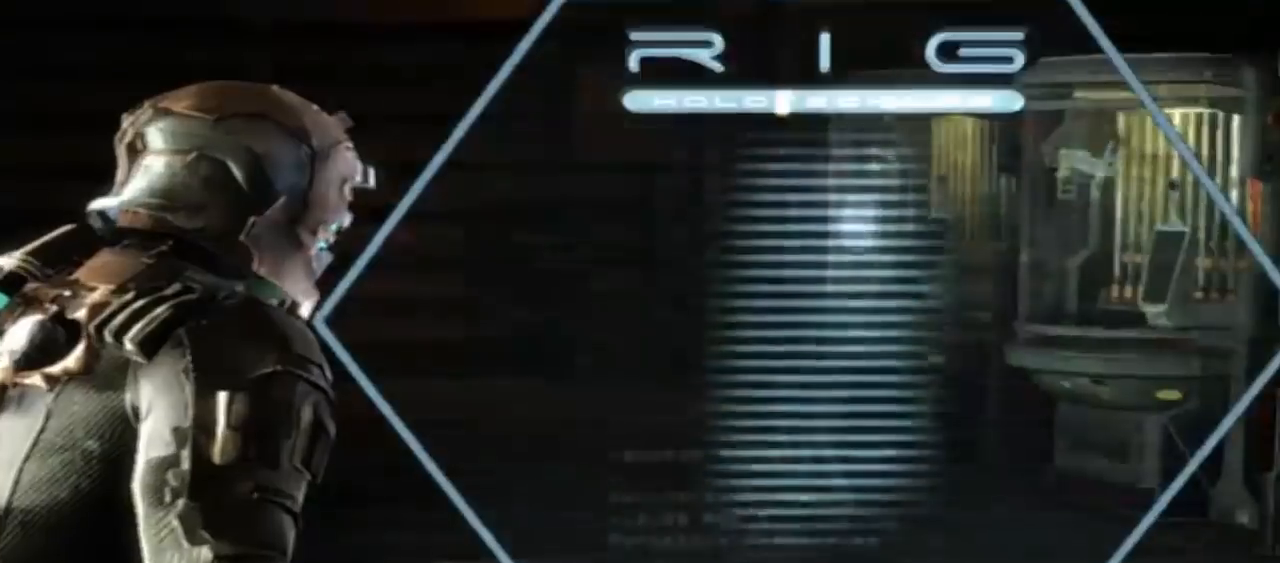
{"dt_ms": 500, "buttons": [], "left_stick": "center", "right_stick": "center", "button_events": []}
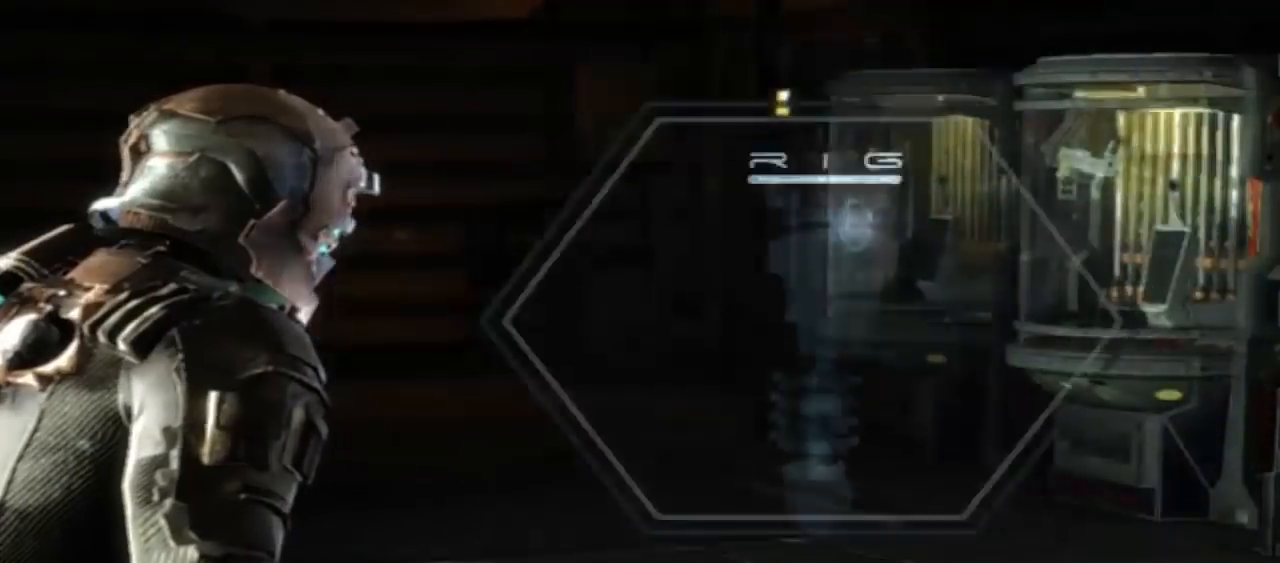
{"dt_ms": 500, "buttons": [], "left_stick": "center", "right_stick": "center", "button_events": []}
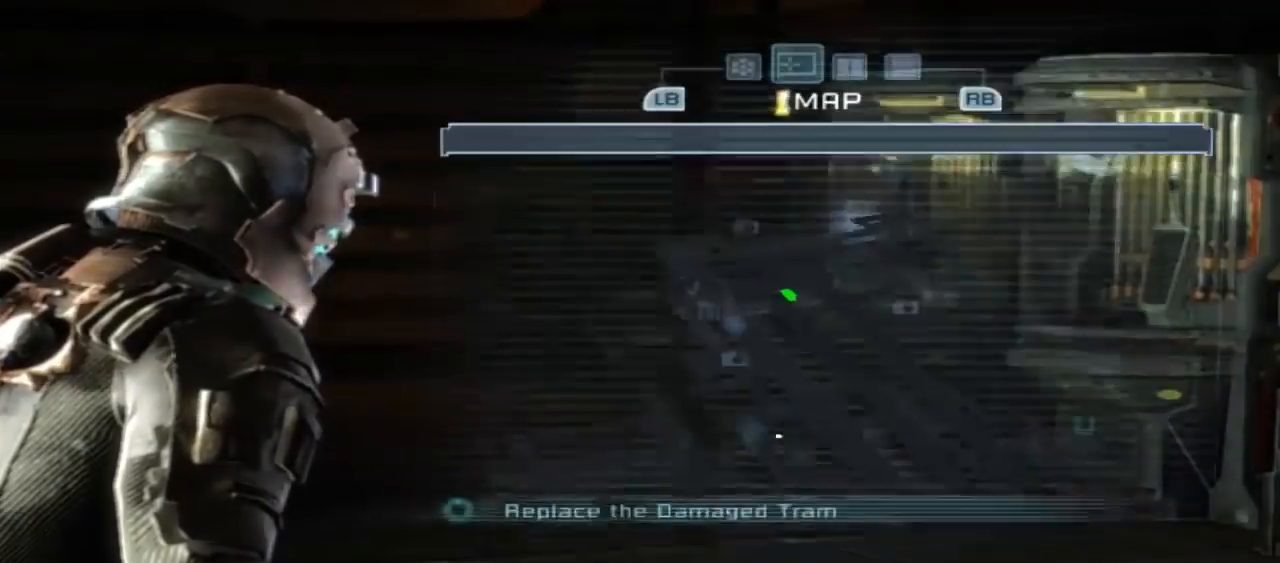
{"dt_ms": 500, "buttons": [], "left_stick": "center", "right_stick": "center", "button_events": []}
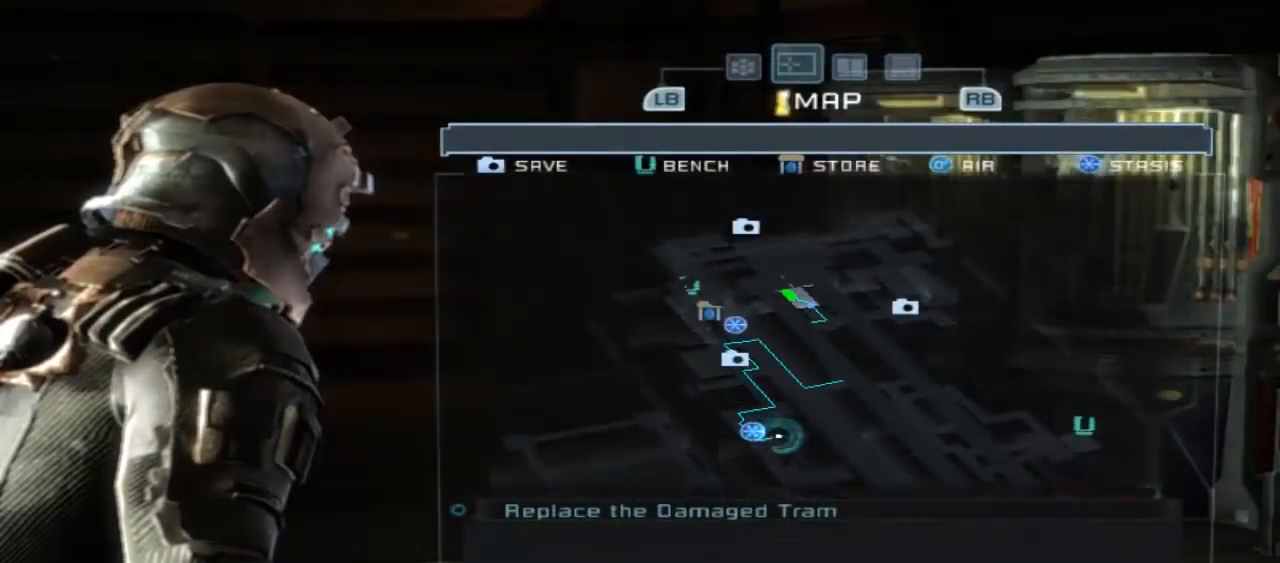
{"dt_ms": 500, "buttons": [], "left_stick": "center", "right_stick": "center", "button_events": []}
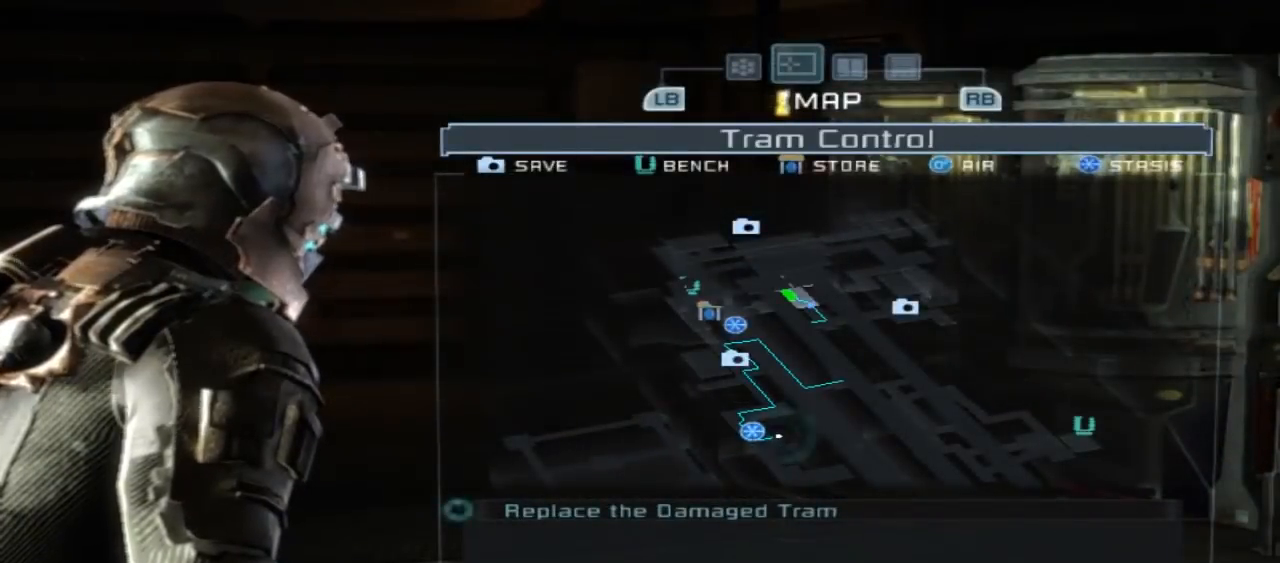
{"dt_ms": 500, "buttons": [], "left_stick": "center", "right_stick": "center", "button_events": []}
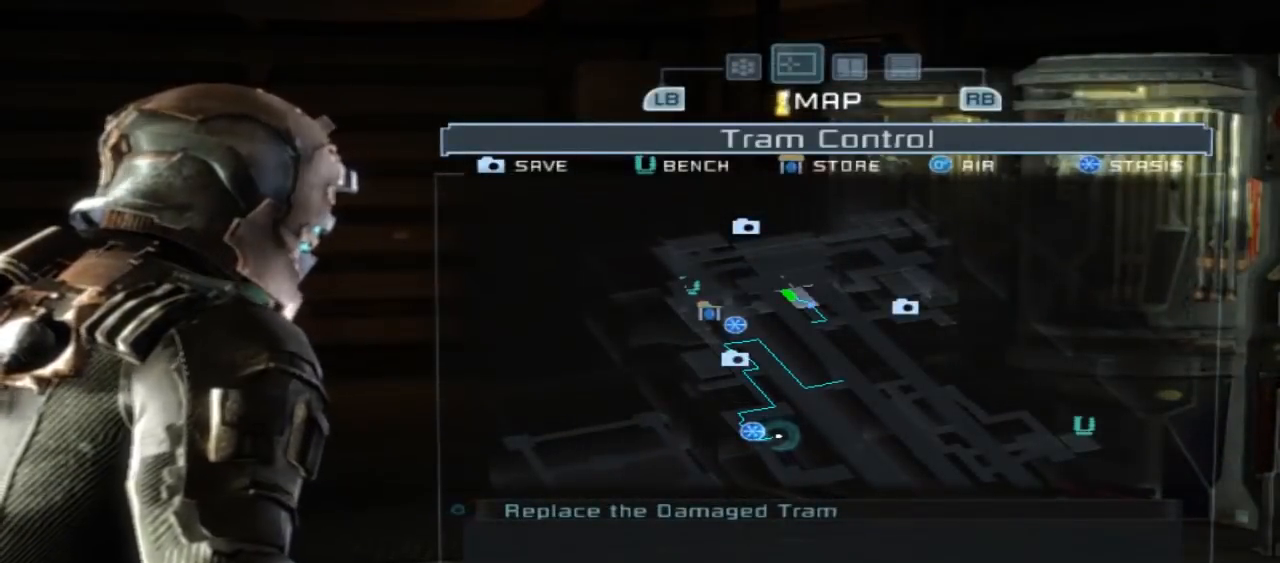
{"dt_ms": 500, "buttons": [], "left_stick": "center", "right_stick": "center", "button_events": []}
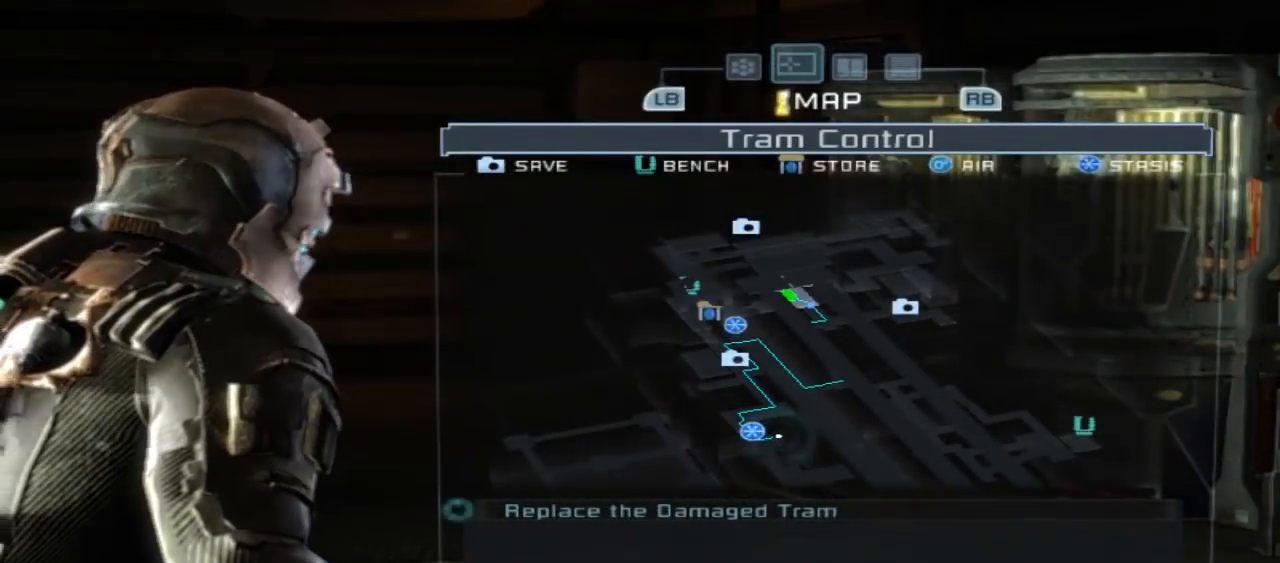
{"dt_ms": 500, "buttons": [], "left_stick": "center", "right_stick": "center", "button_events": []}
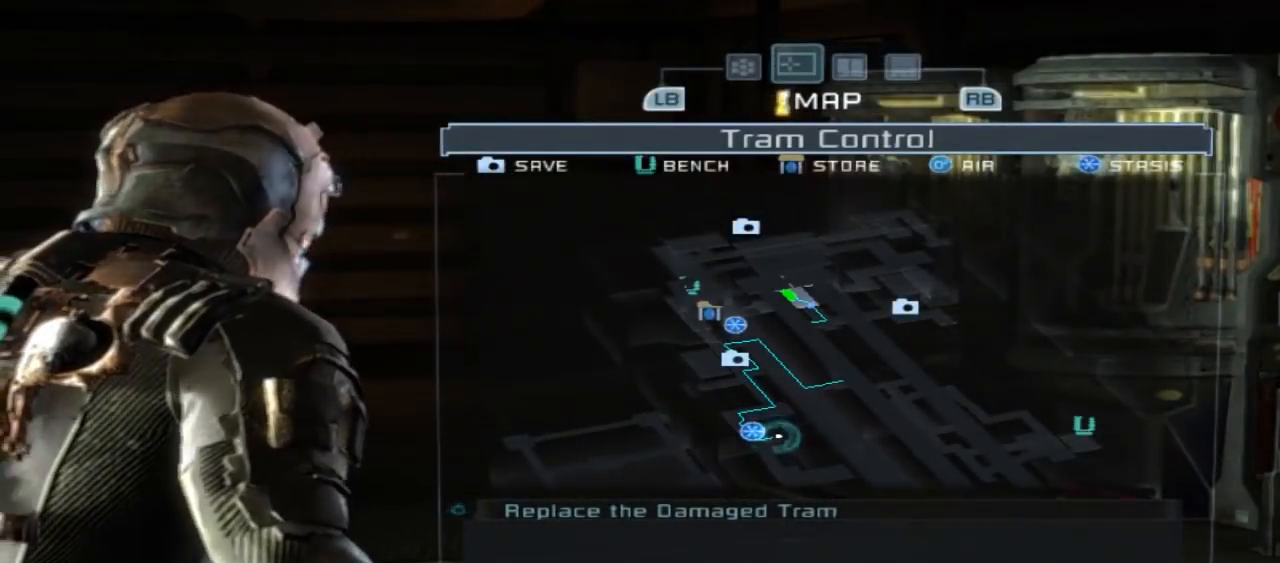
{"dt_ms": 500, "buttons": [], "left_stick": "center", "right_stick": "center", "button_events": [[167, "SELECT", "down"], [400, "SELECT", "up"]]}
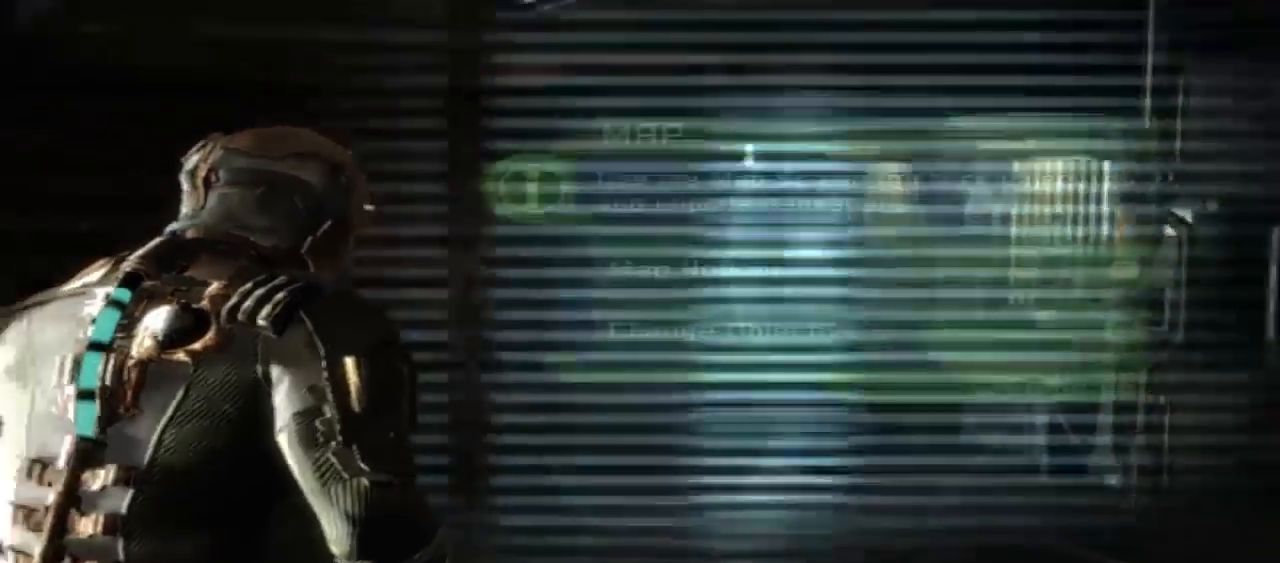
{"dt_ms": 500, "buttons": [], "left_stick": "center", "right_stick": "center", "button_events": []}
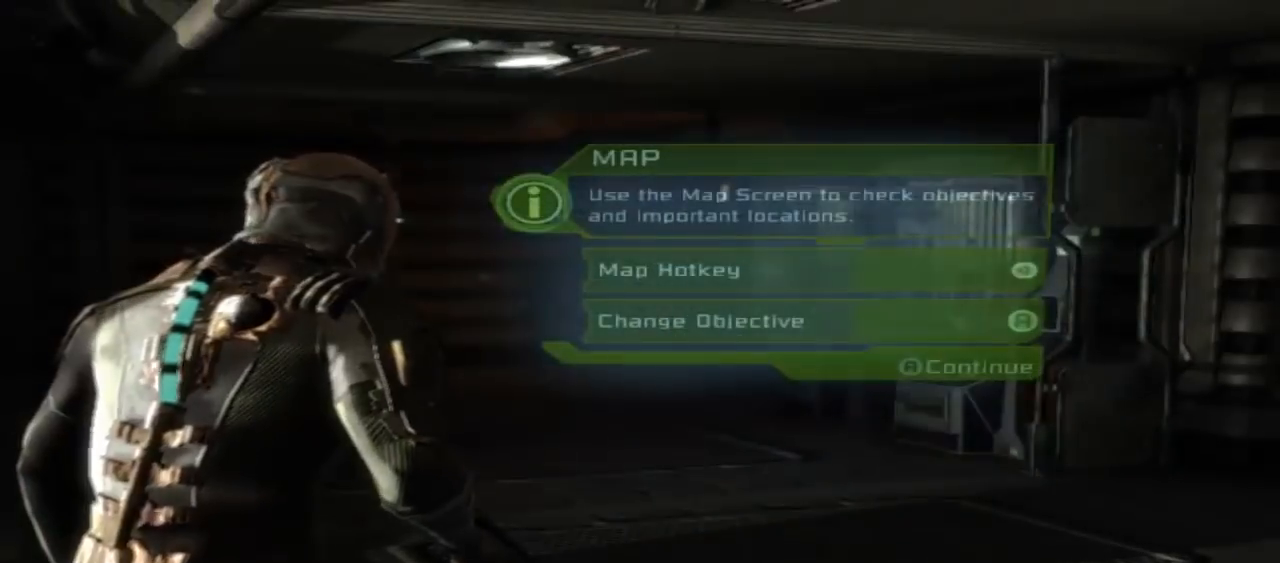
{"dt_ms": 500, "buttons": [], "left_stick": "center", "right_stick": "center", "button_events": []}